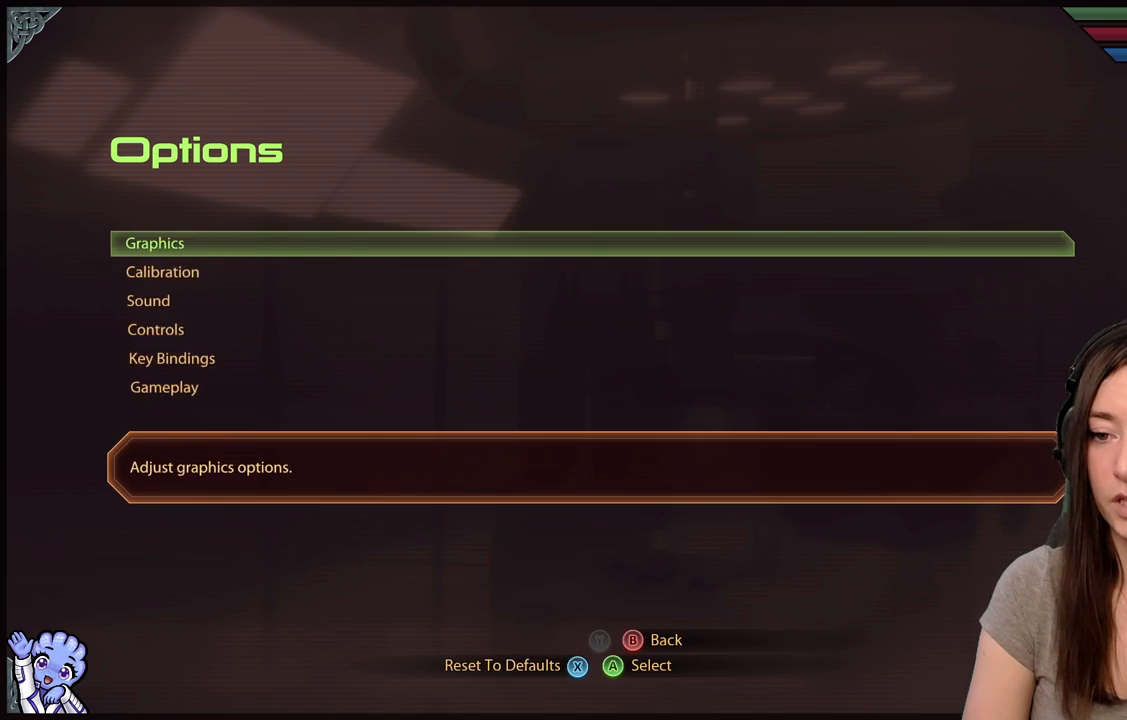
Gameplay with a controller (Xbox layout); each line is a JSON object with the inputs held at the frame after it. "events" lists button and stick changes between this image and that frame as [ms after this image, input, new state], when the widget could be followed in between. Not read: SHARE.
{"buttons": [], "left_stick": "down", "right_stick": "center", "events": [[67, "left_stick", "center"], [117, "left_stick", "down"]]}
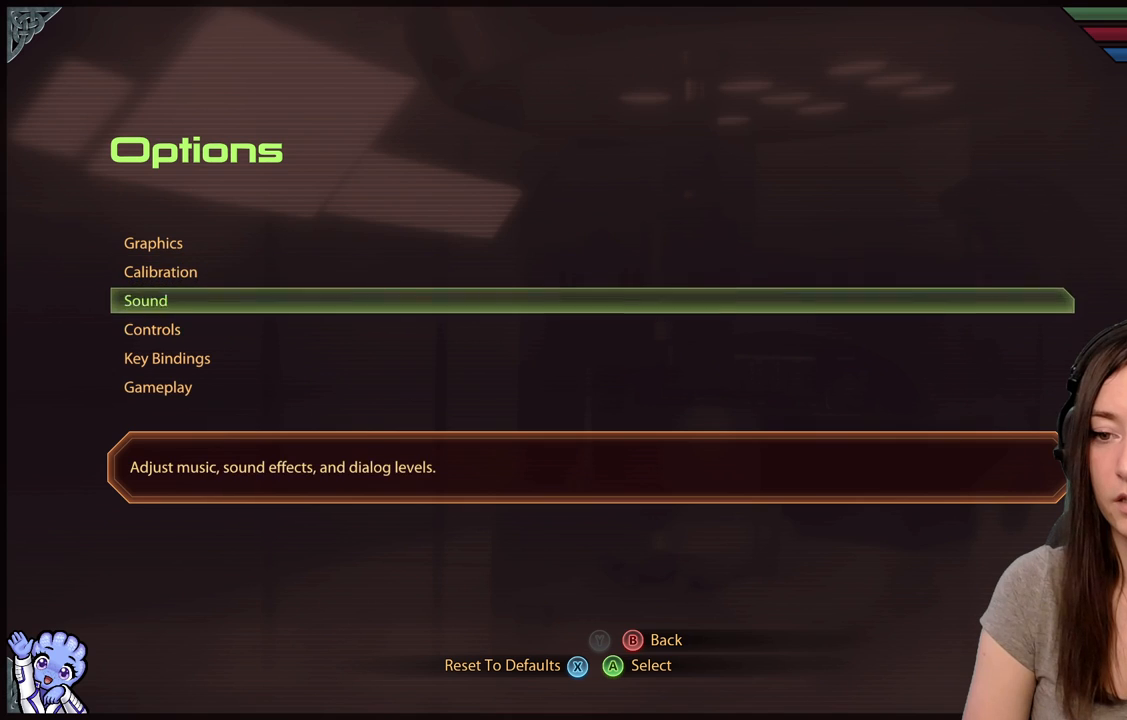
{"buttons": [], "left_stick": "center", "right_stick": "center", "events": [[117, "left_stick", "center"], [250, "left_stick", "up"], [400, "left_stick", "center"]]}
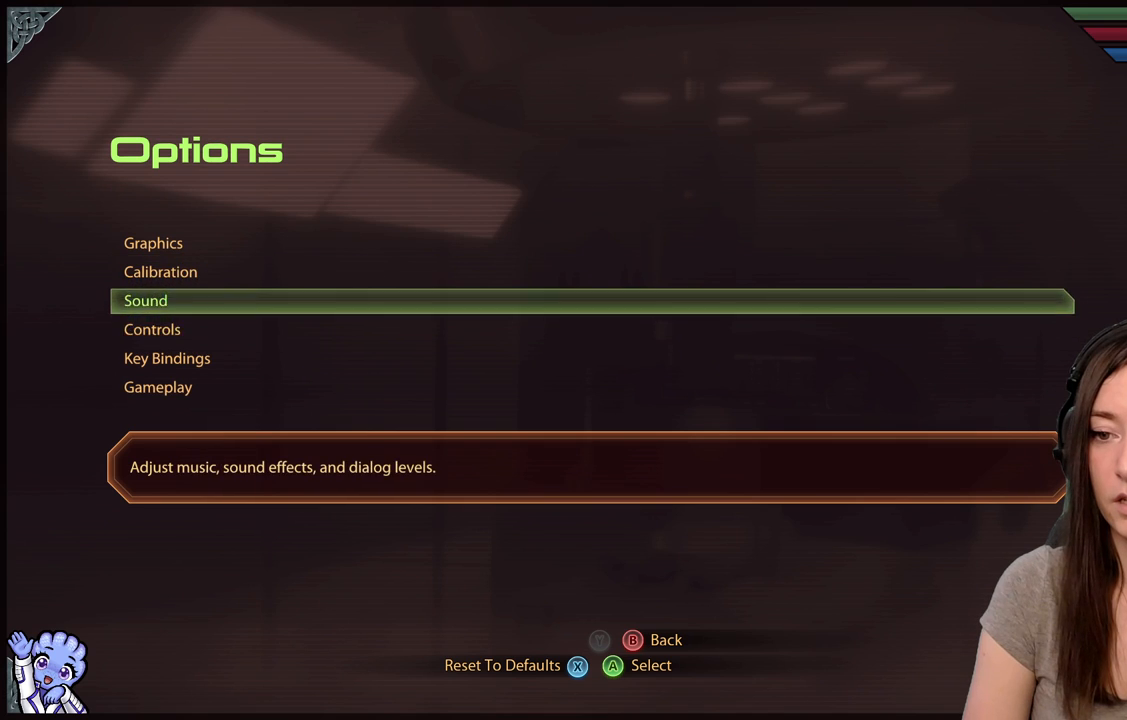
{"buttons": [], "left_stick": "up", "right_stick": "center", "events": [[33, "left_stick", "down"], [217, "left_stick", "center"], [300, "left_stick", "up"]]}
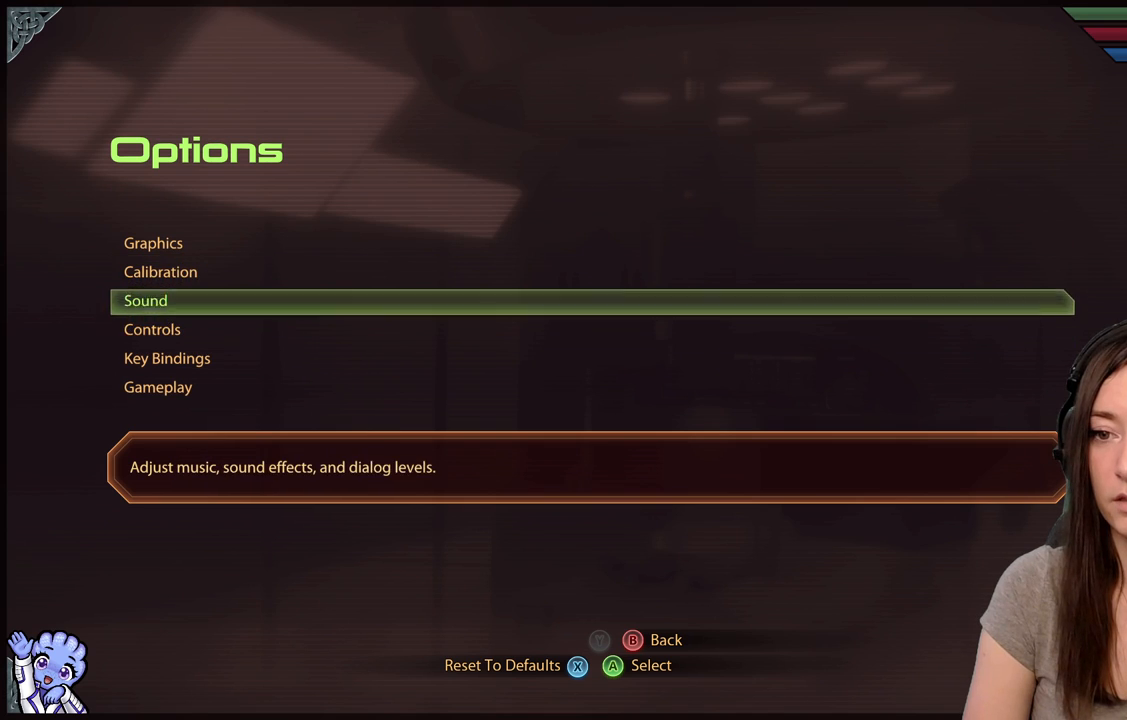
{"buttons": [], "left_stick": "center", "right_stick": "center", "events": [[133, "left_stick", "center"]]}
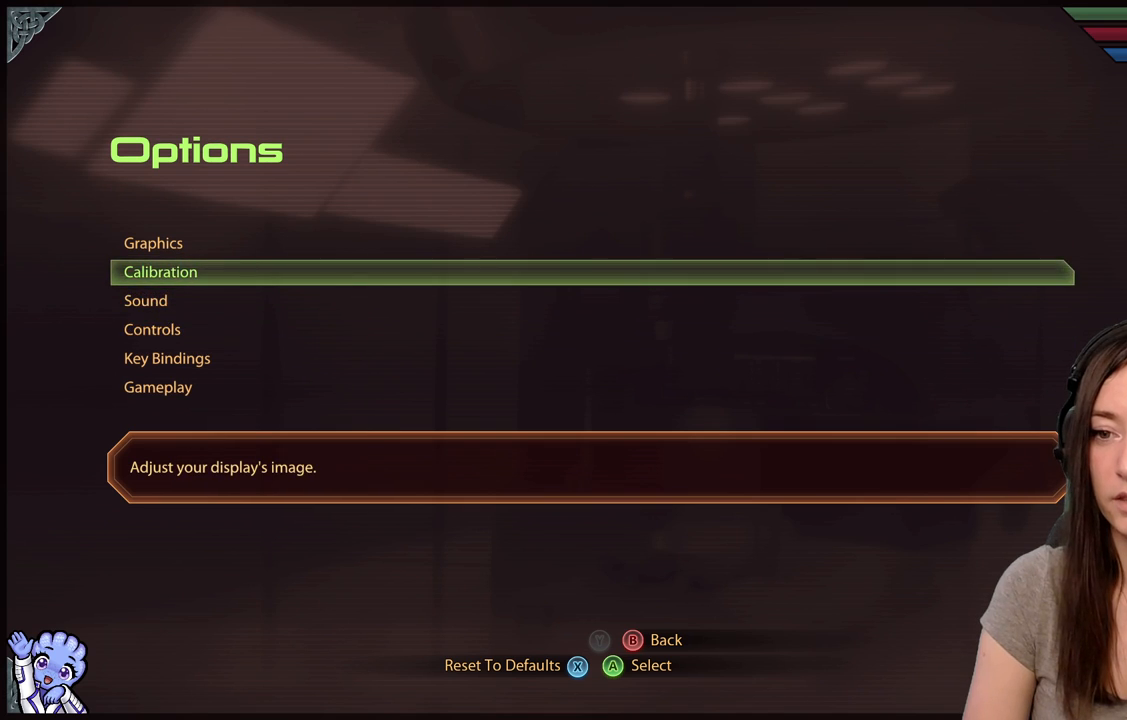
{"buttons": [], "left_stick": "center", "right_stick": "center", "events": [[33, "A", "down"], [133, "A", "up"]]}
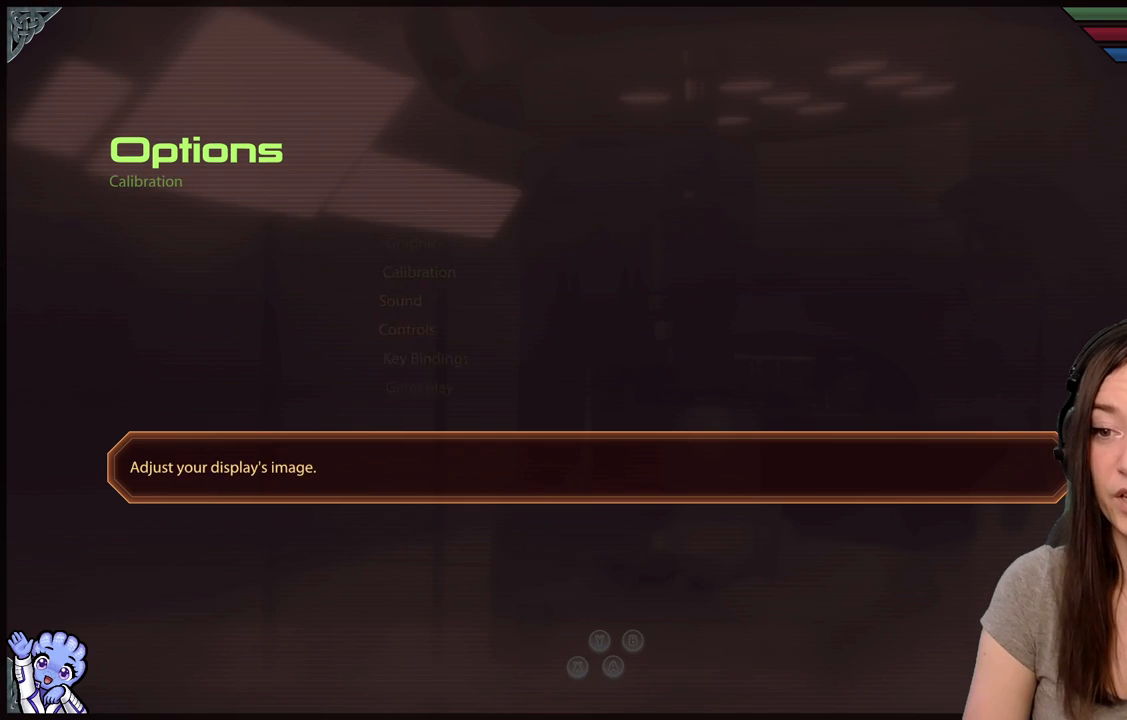
{"buttons": [], "left_stick": "center", "right_stick": "center", "events": []}
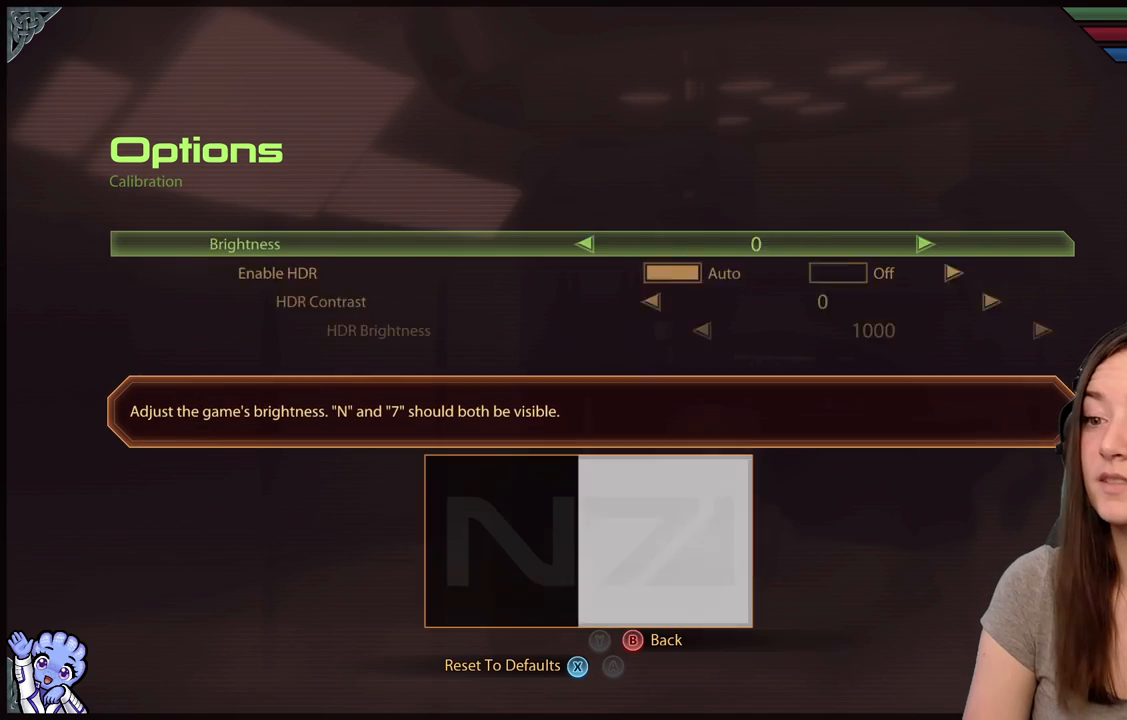
{"buttons": [], "left_stick": "center", "right_stick": "center", "events": []}
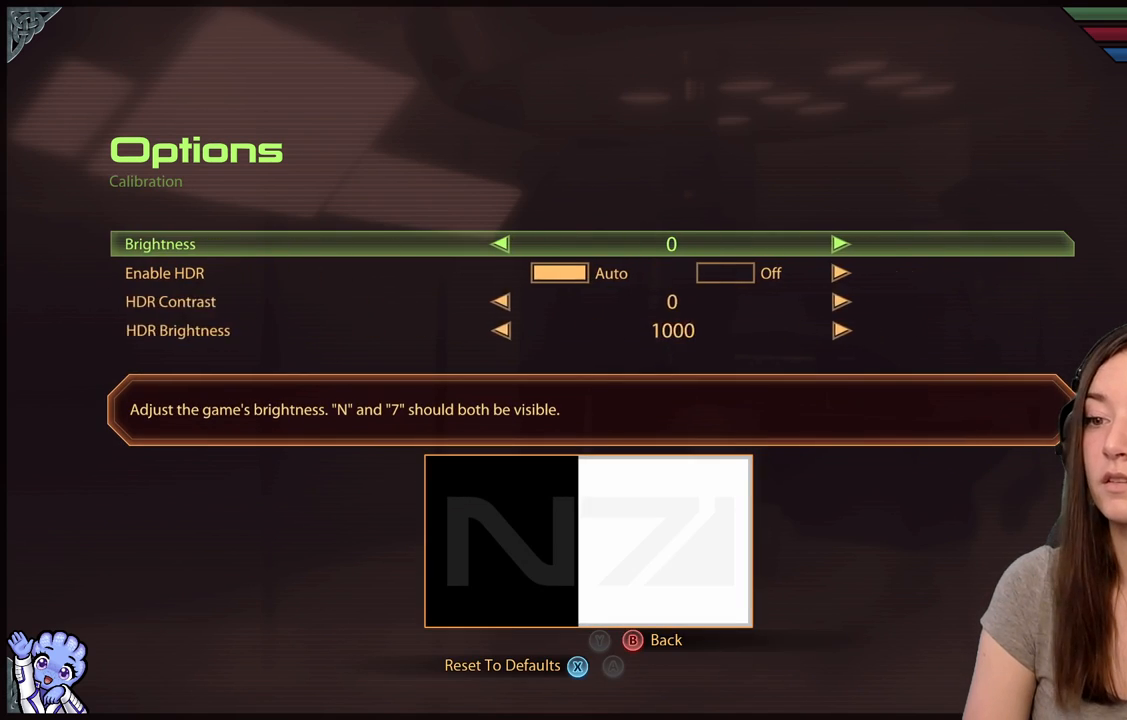
{"buttons": [], "left_stick": "center", "right_stick": "center", "events": []}
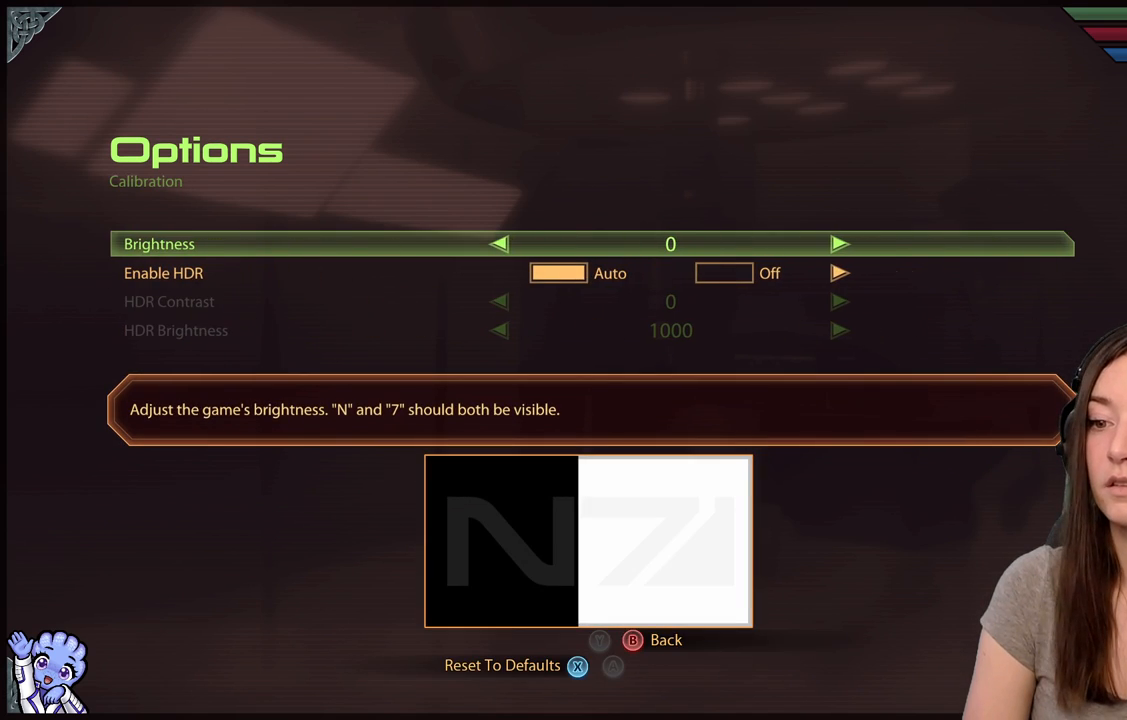
{"buttons": [], "left_stick": "center", "right_stick": "center", "events": [[100, "left_stick", "down"], [300, "left_stick", "center"]]}
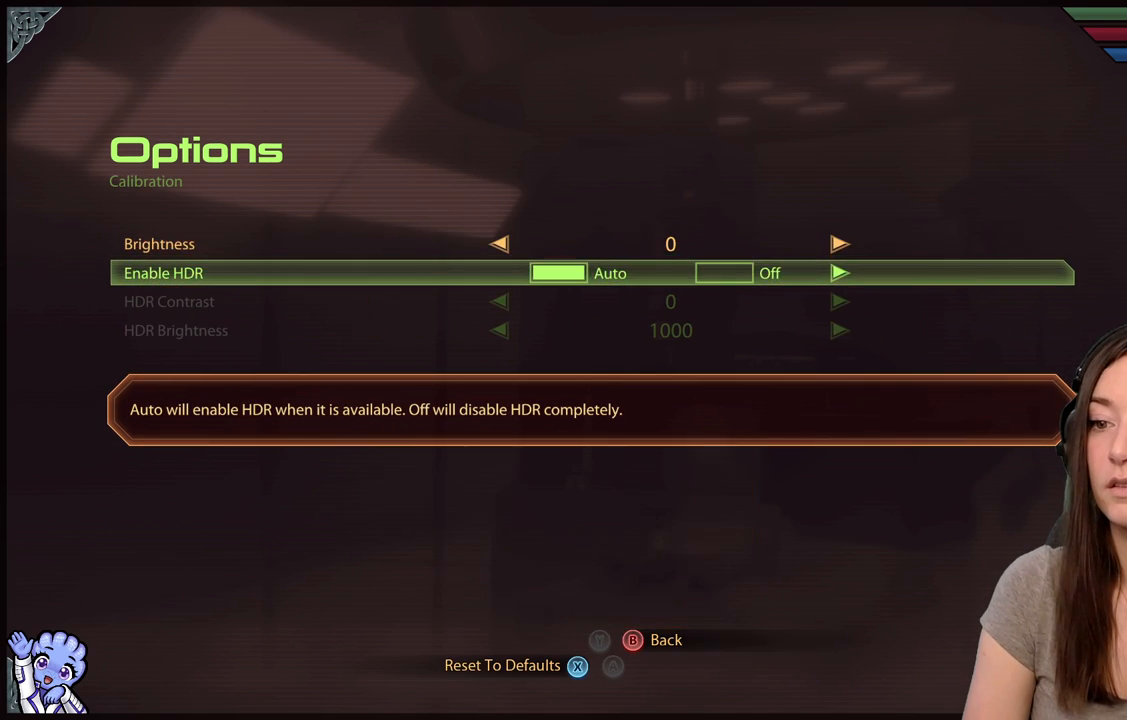
{"buttons": [], "left_stick": "down", "right_stick": "center", "events": [[117, "left_stick", "up"], [317, "left_stick", "center"], [417, "left_stick", "down"]]}
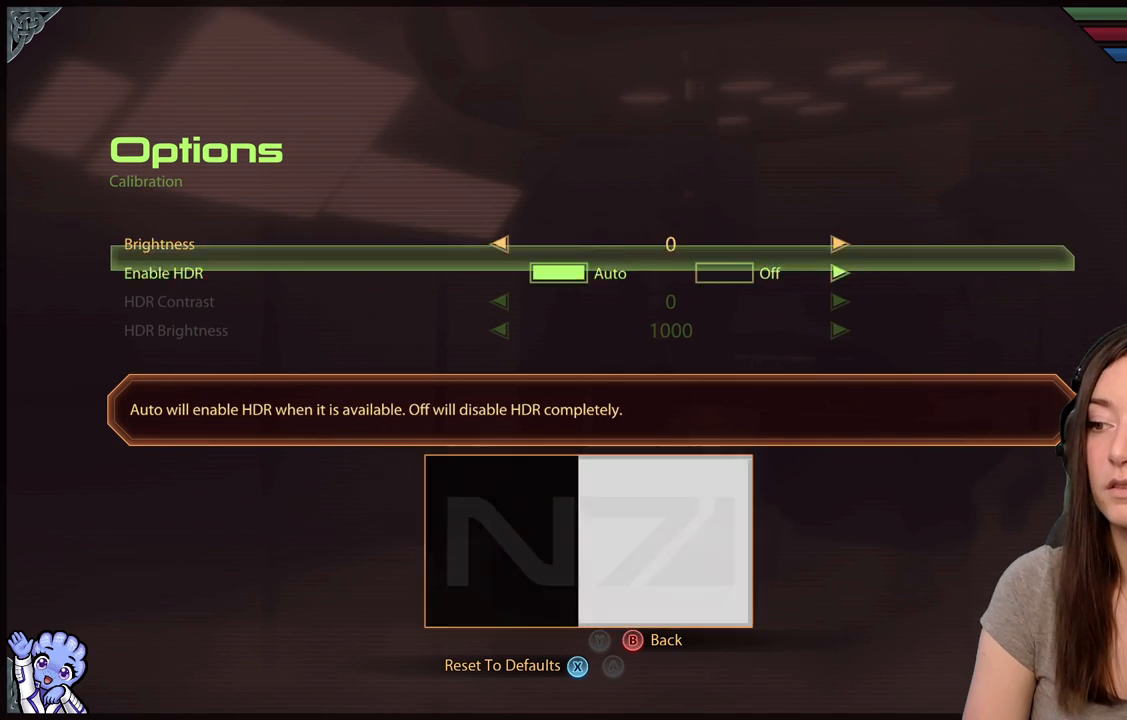
{"buttons": ["B"], "left_stick": "center", "right_stick": "center", "events": [[150, "left_stick", "center"], [433, "B", "down"]]}
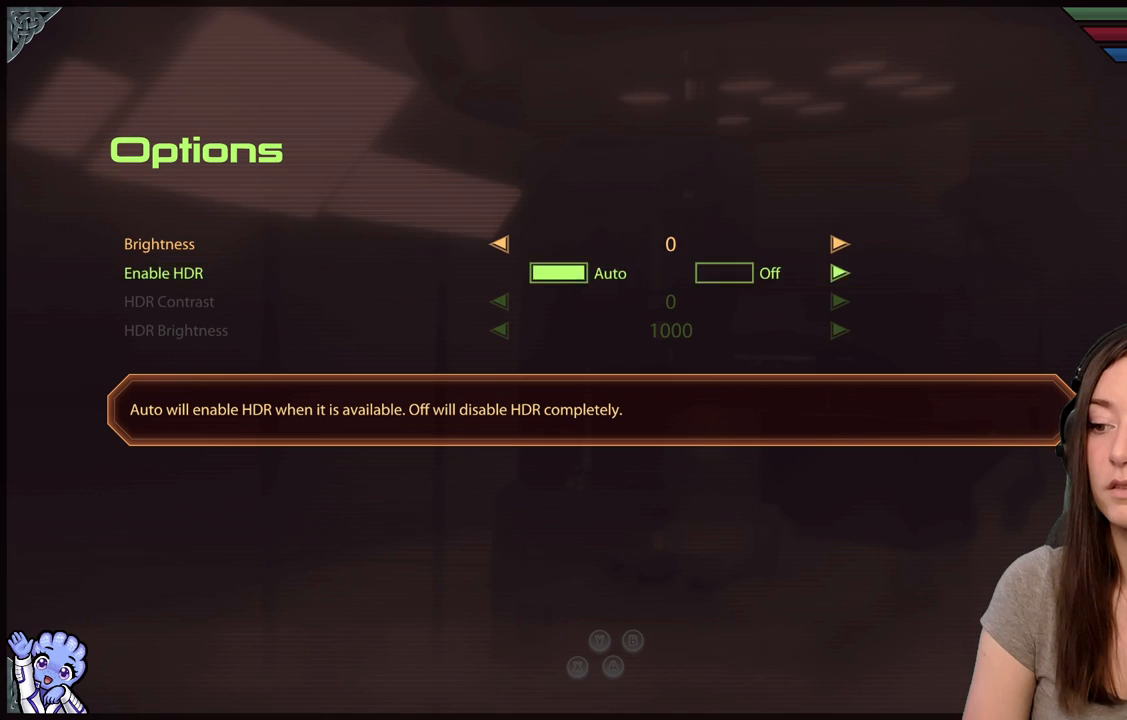
{"buttons": [], "left_stick": "center", "right_stick": "center", "events": [[33, "B", "up"]]}
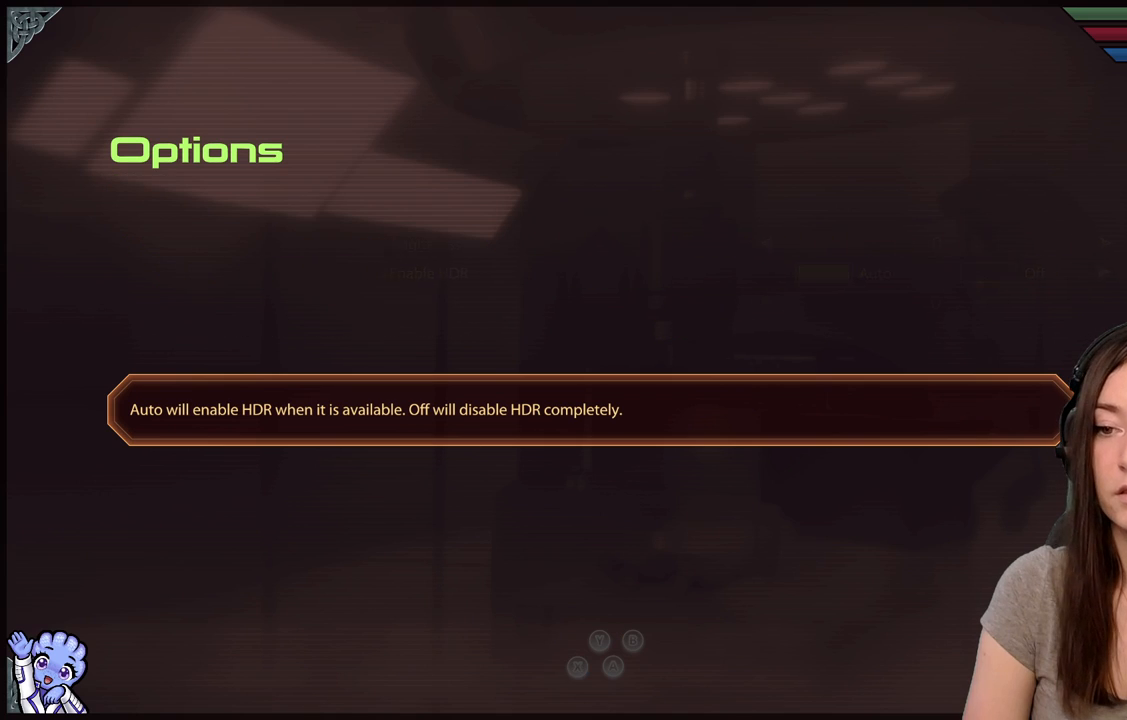
{"buttons": [], "left_stick": "center", "right_stick": "center", "events": []}
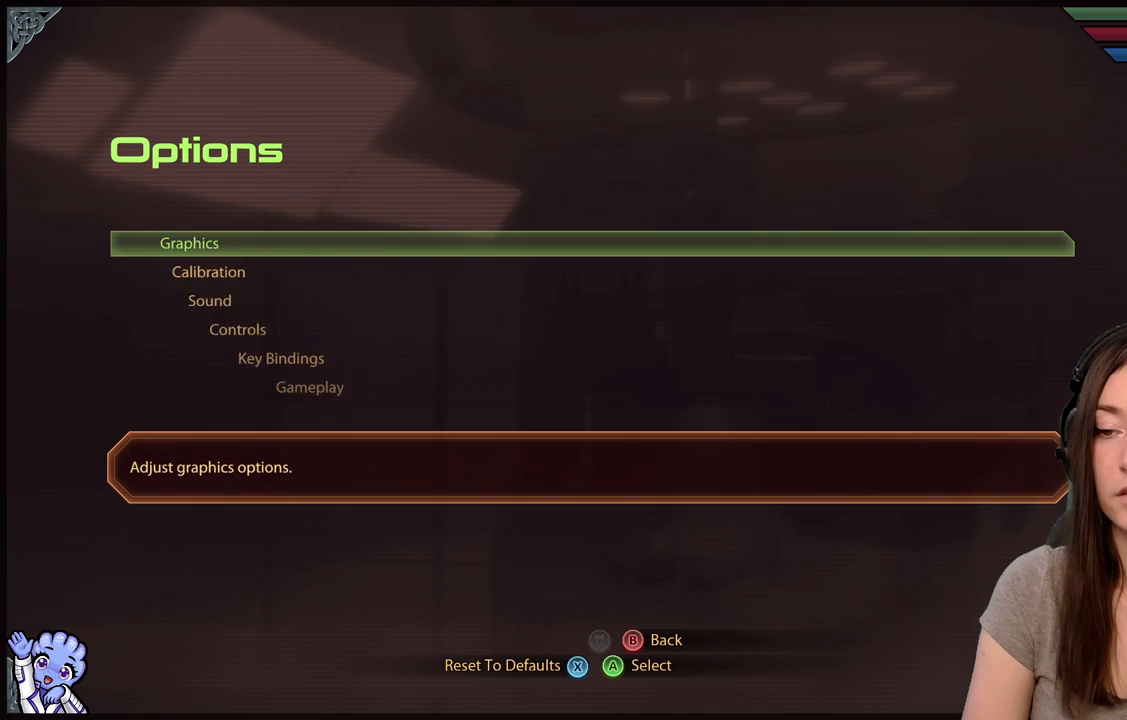
{"buttons": [], "left_stick": "down", "right_stick": "center", "events": [[400, "left_stick", "down"]]}
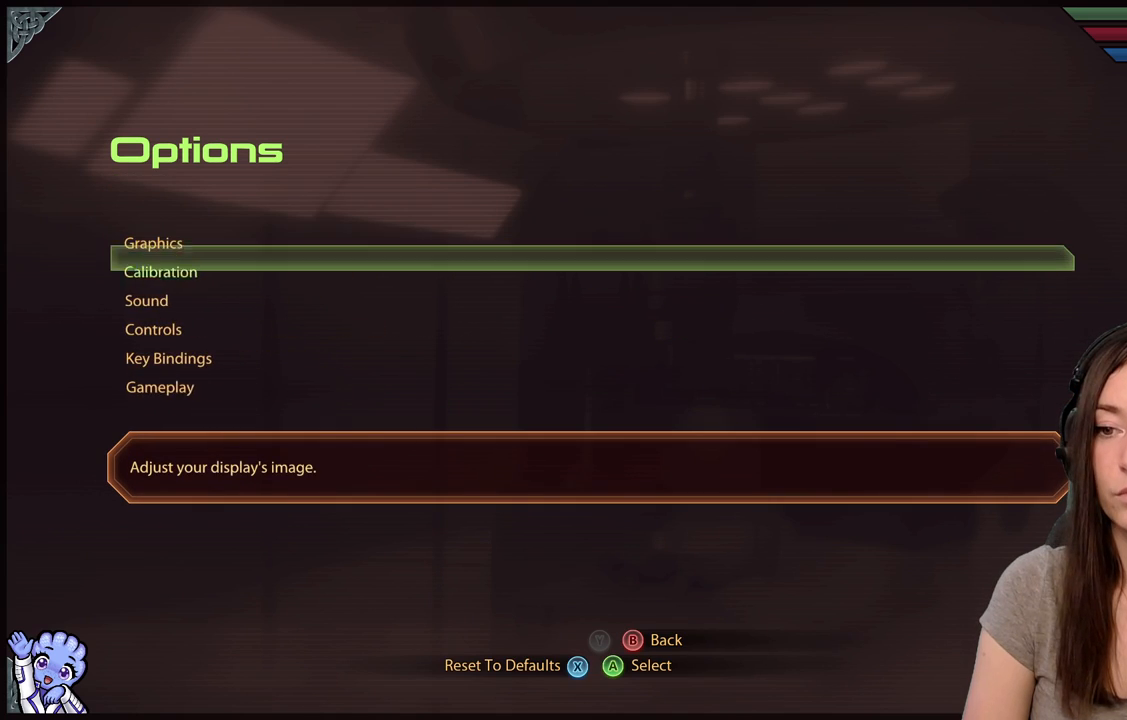
{"buttons": [], "left_stick": "center", "right_stick": "center", "events": [[133, "left_stick", "center"], [200, "left_stick", "down"], [383, "left_stick", "center"]]}
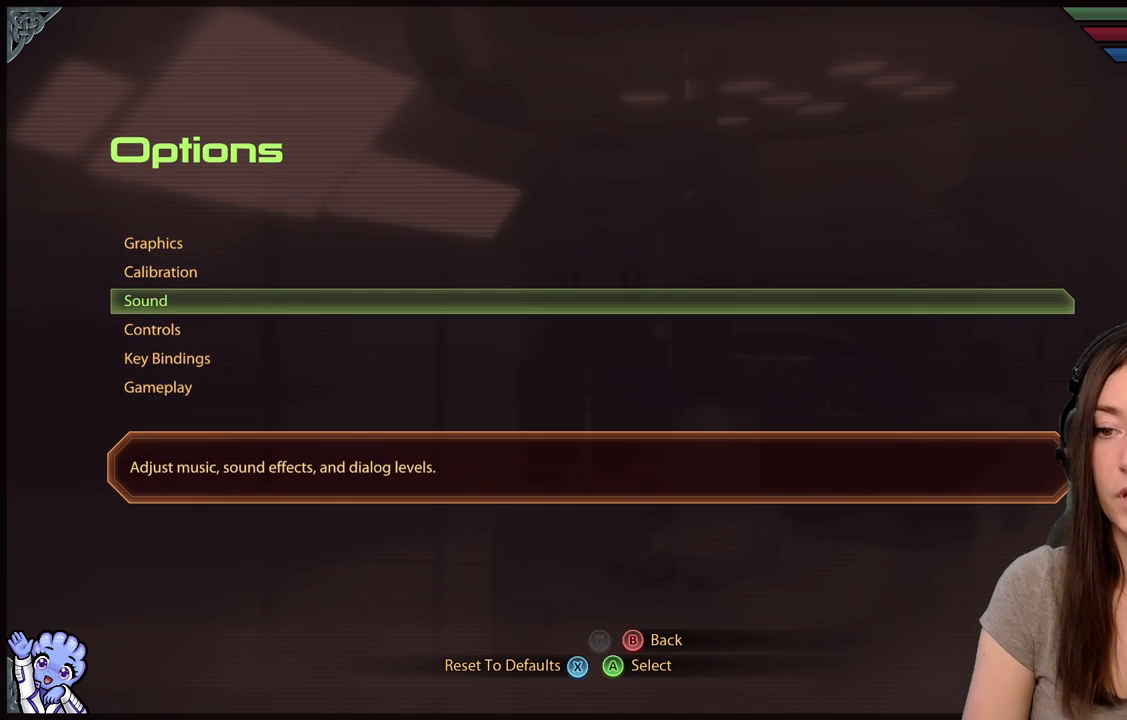
{"buttons": [], "left_stick": "center", "right_stick": "center", "events": [[133, "left_stick", "down"], [333, "left_stick", "center"]]}
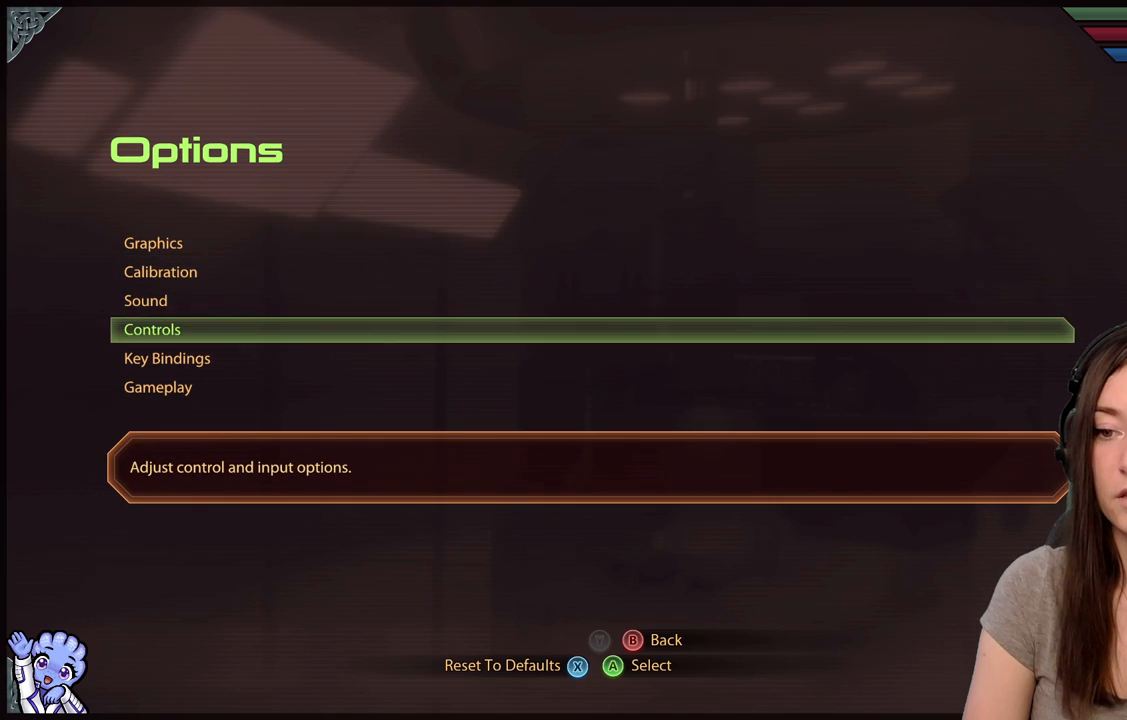
{"buttons": [], "left_stick": "center", "right_stick": "center", "events": [[383, "A", "down"], [483, "A", "up"]]}
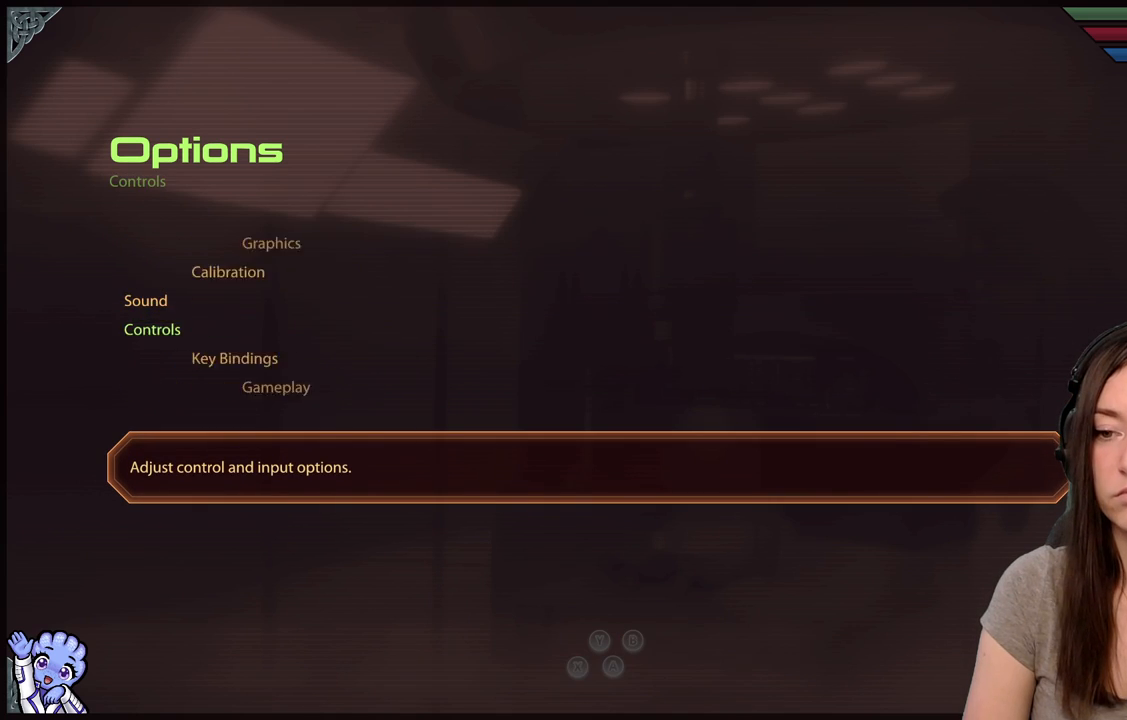
{"buttons": [], "left_stick": "center", "right_stick": "center", "events": [[283, "B", "down"], [417, "B", "up"]]}
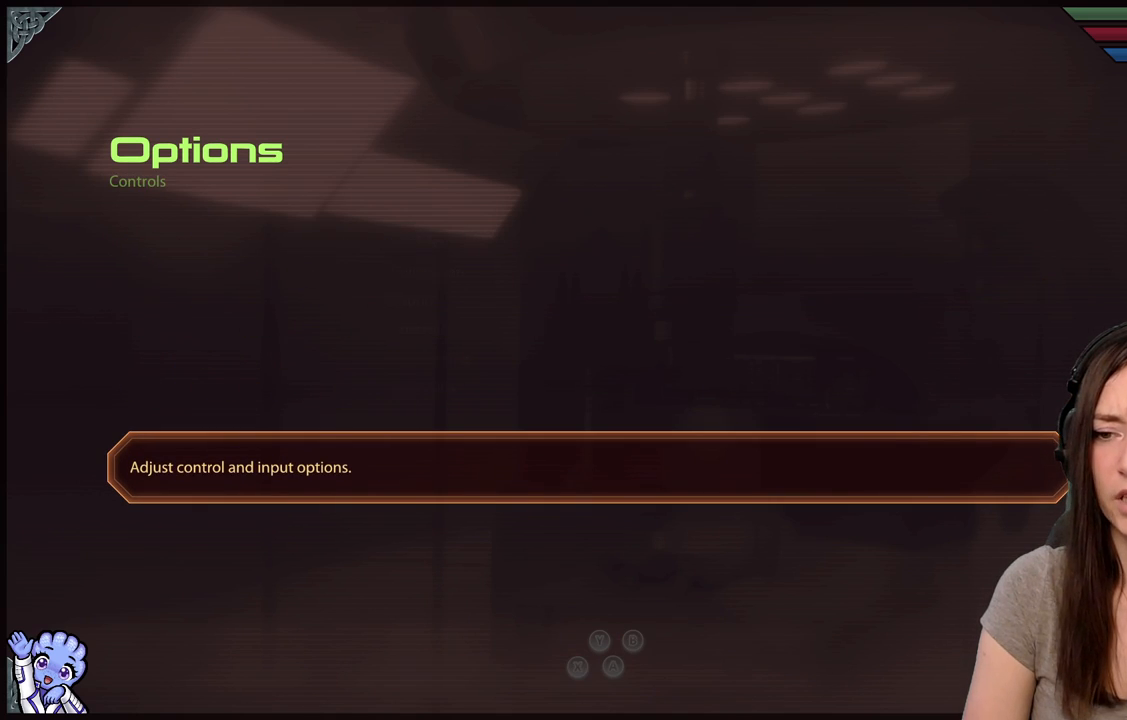
{"buttons": [], "left_stick": "center", "right_stick": "center", "events": [[317, "B", "down"], [483, "B", "up"]]}
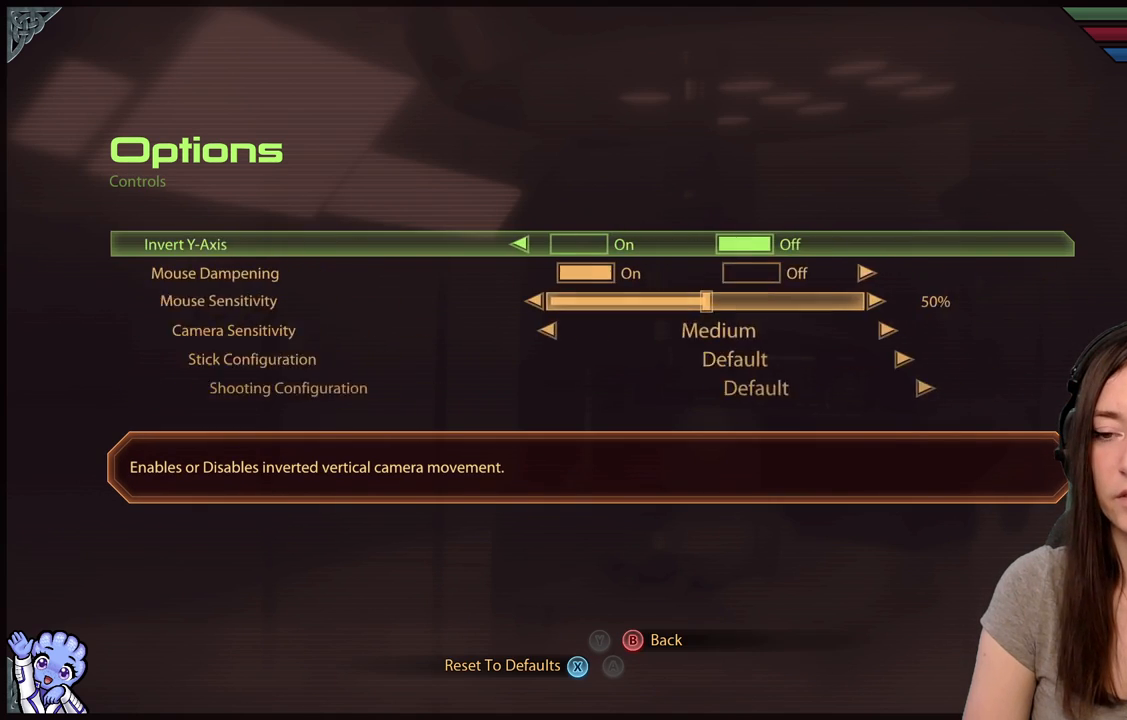
{"buttons": [], "left_stick": "center", "right_stick": "center", "events": []}
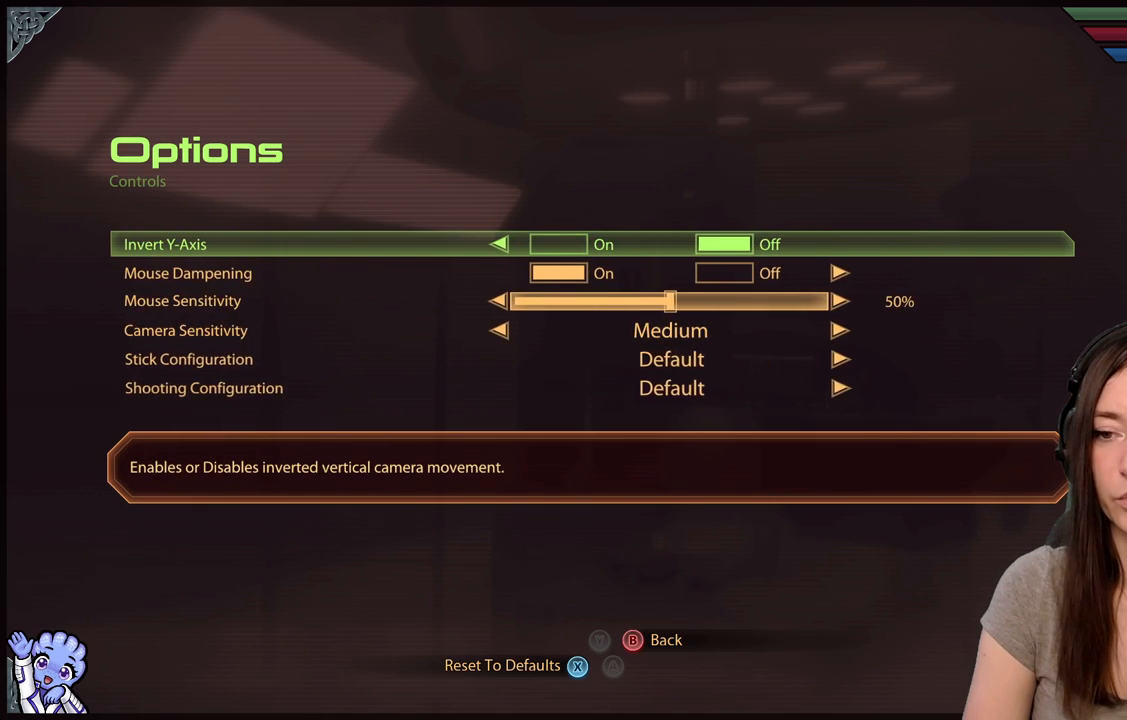
{"buttons": [], "left_stick": "down", "right_stick": "center", "events": [[250, "left_stick", "down"], [367, "left_stick", "center"], [483, "left_stick", "down"]]}
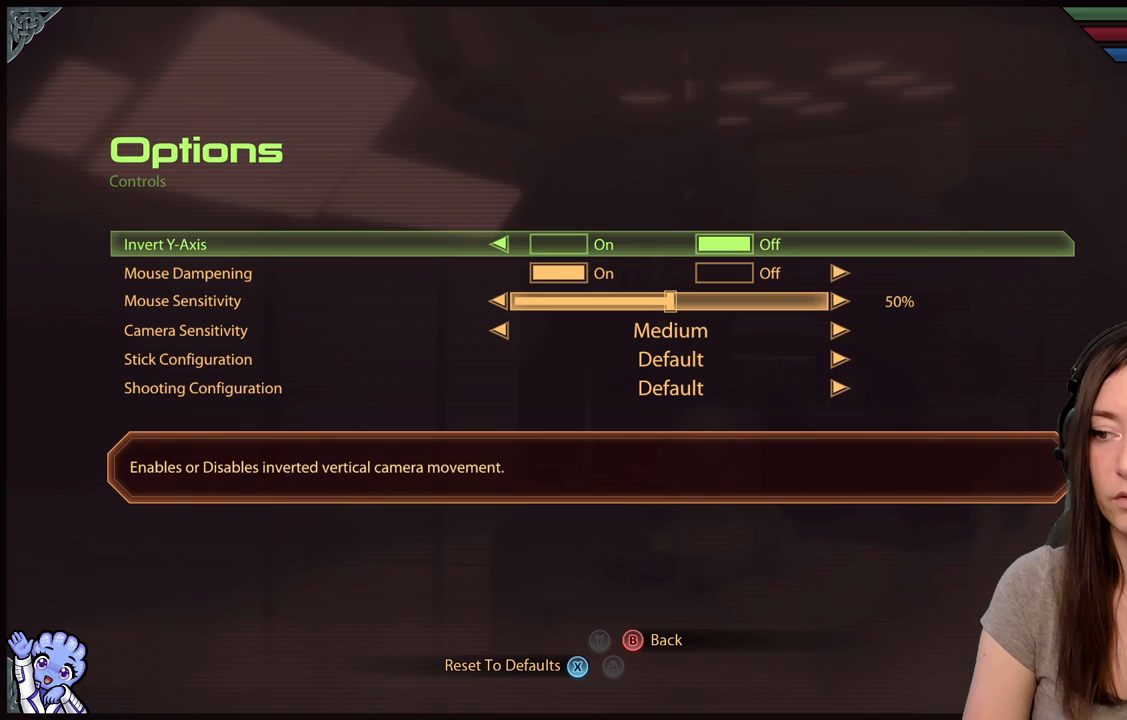
{"buttons": [], "left_stick": "down", "right_stick": "center", "events": []}
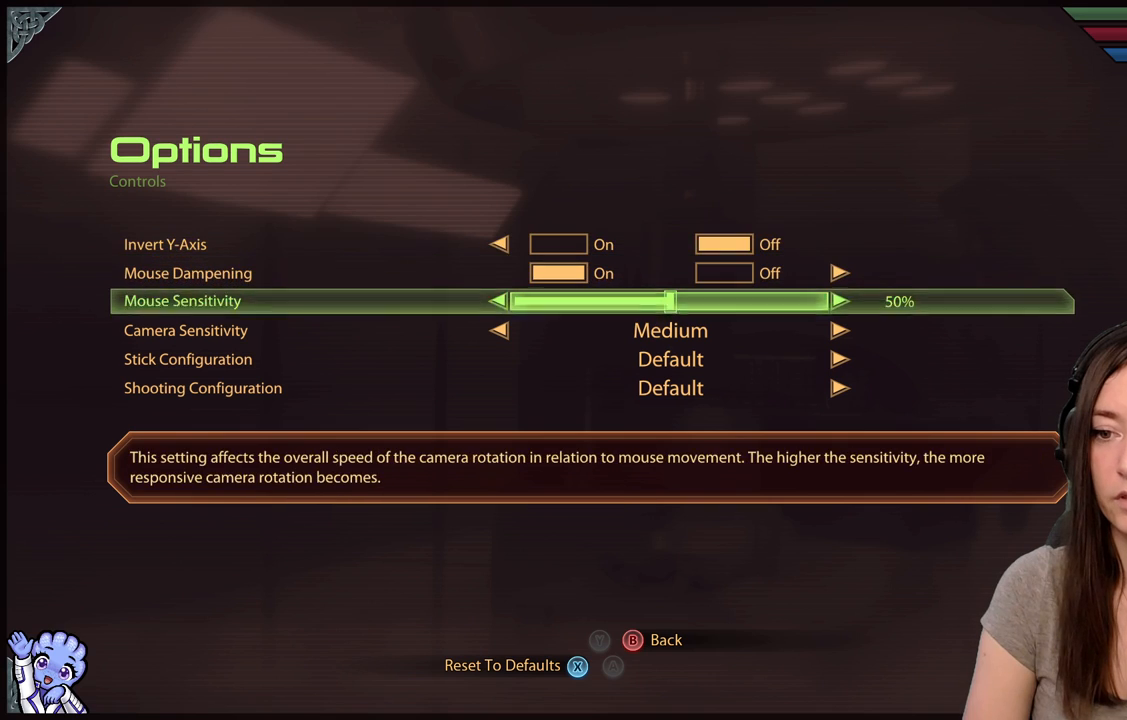
{"buttons": [], "left_stick": "down", "right_stick": "center", "events": [[117, "left_stick", "center"], [450, "left_stick", "down"]]}
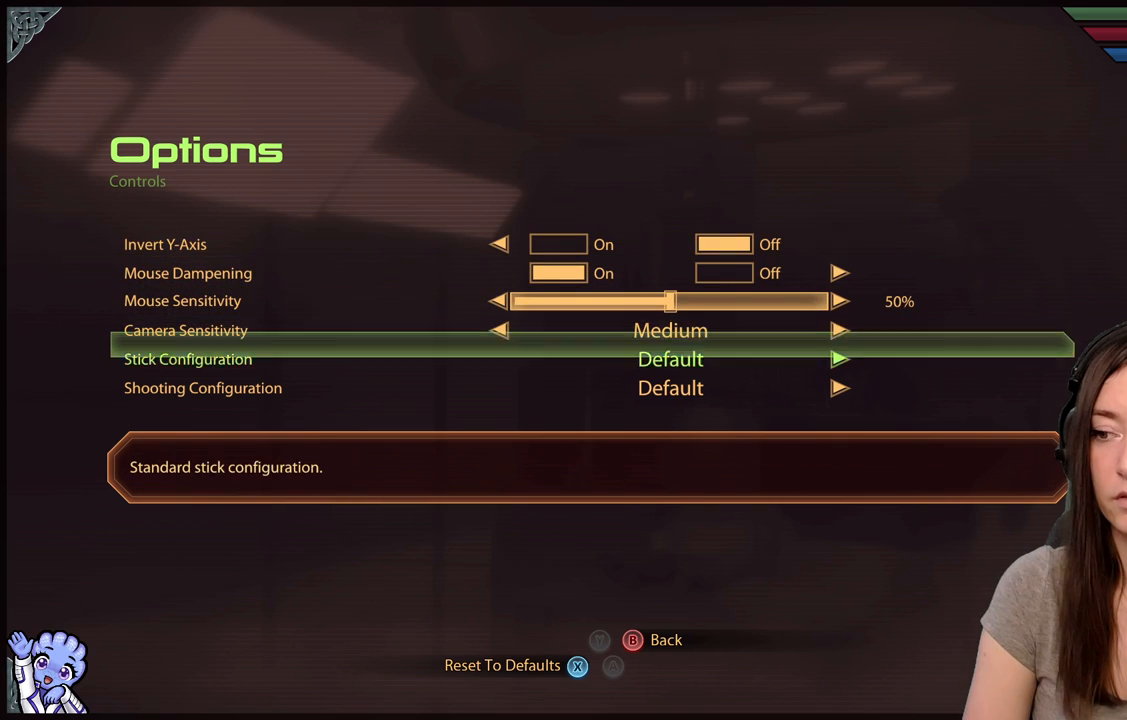
{"buttons": [], "left_stick": "center", "right_stick": "center", "events": [[150, "left_stick", "center"], [200, "left_stick", "down"], [383, "left_stick", "center"]]}
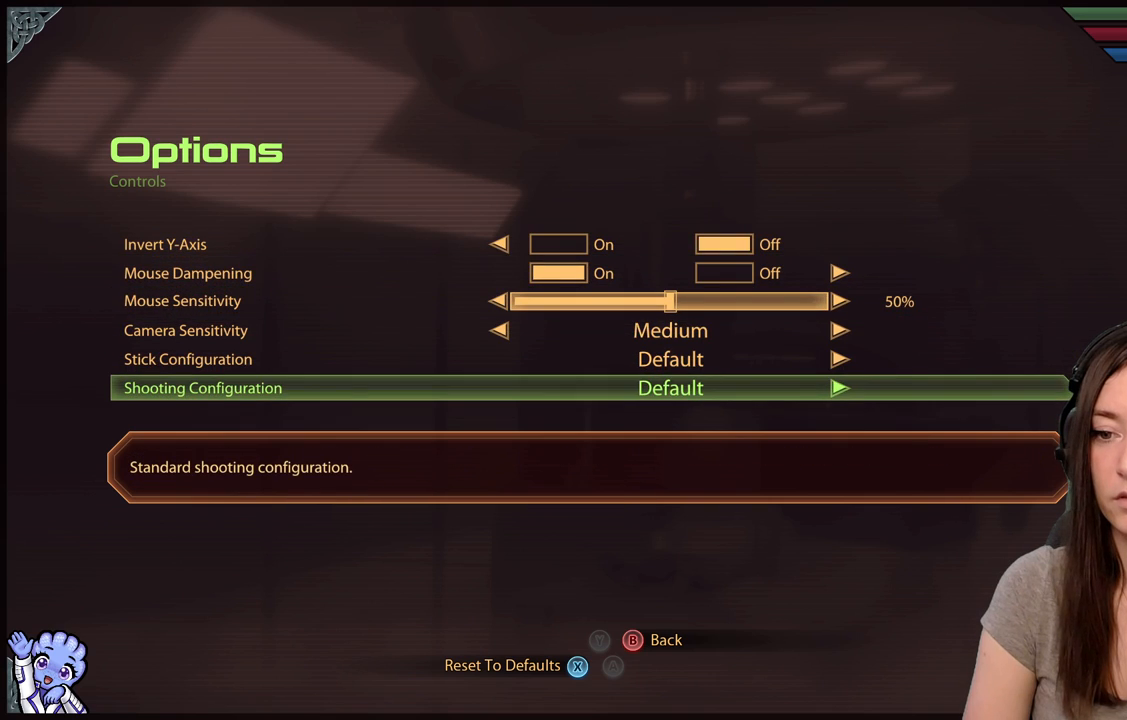
{"buttons": [], "left_stick": "center", "right_stick": "center", "events": [[200, "left_stick", "up"], [383, "left_stick", "center"]]}
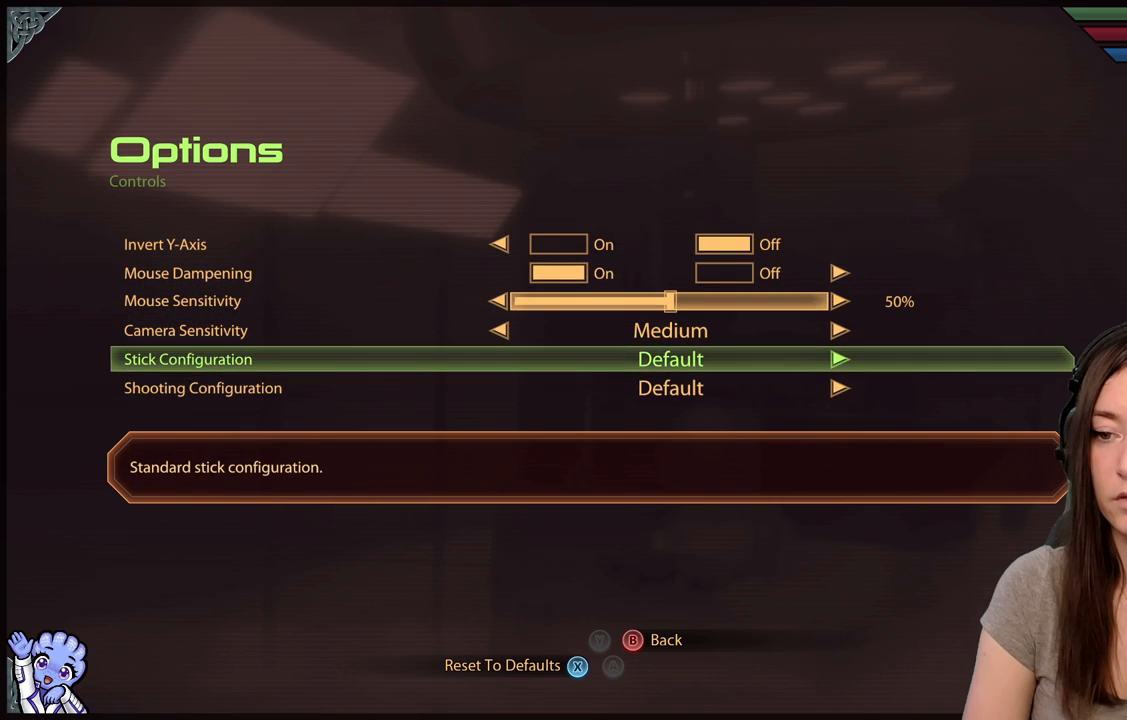
{"buttons": [], "left_stick": "center", "right_stick": "center", "events": [[200, "left_stick", "up"], [383, "left_stick", "center"]]}
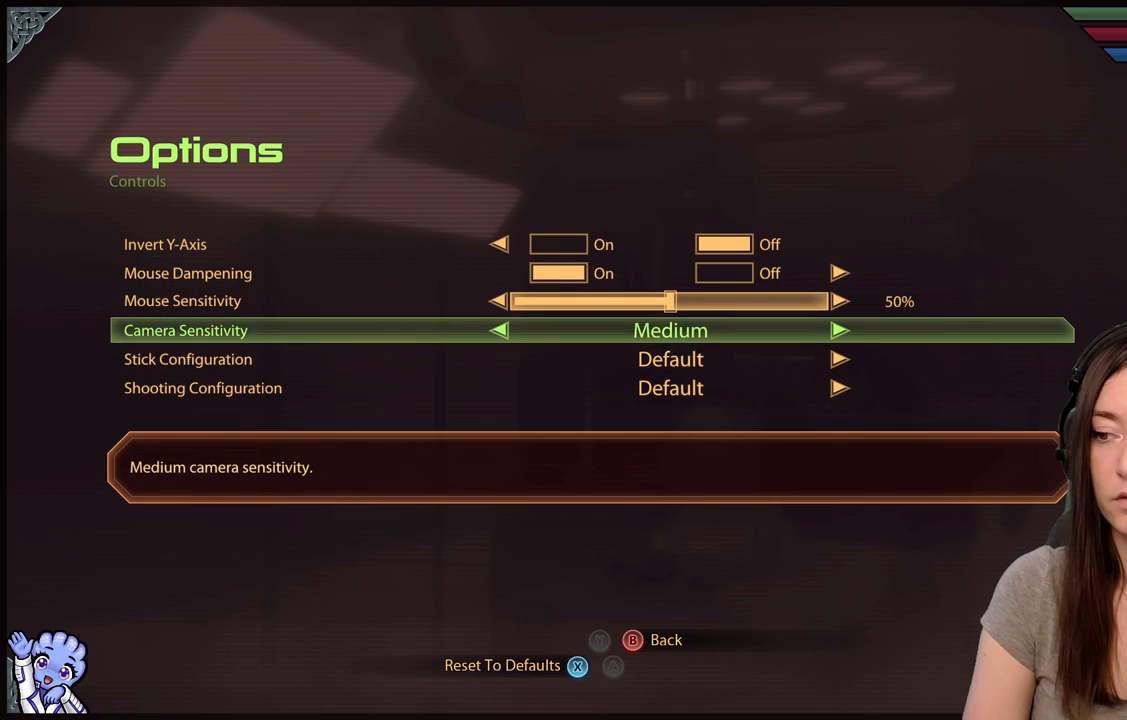
{"buttons": [], "left_stick": "up", "right_stick": "center", "events": [[433, "left_stick", "up"]]}